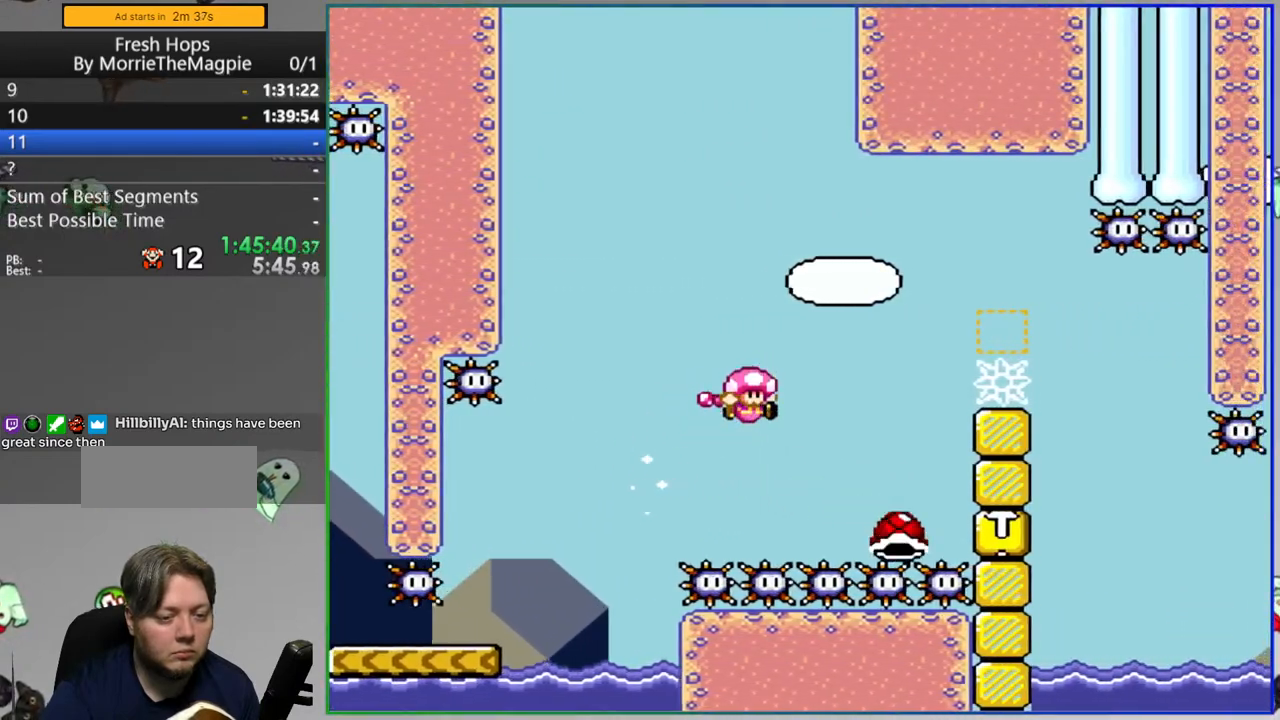
Gameplay with a controller (Nintendo layout); each line is a JSON object with the inputs held at the frame after it. "events" lists button and stick changes between this image and that frame as [ms after this image, input, new state], when the widget could be followed in between. Not read: DPAD_LEFT L3 R3 START.
{"buttons": ["B", "Y"], "events": [[450, "DPAD_RIGHT", "up"]]}
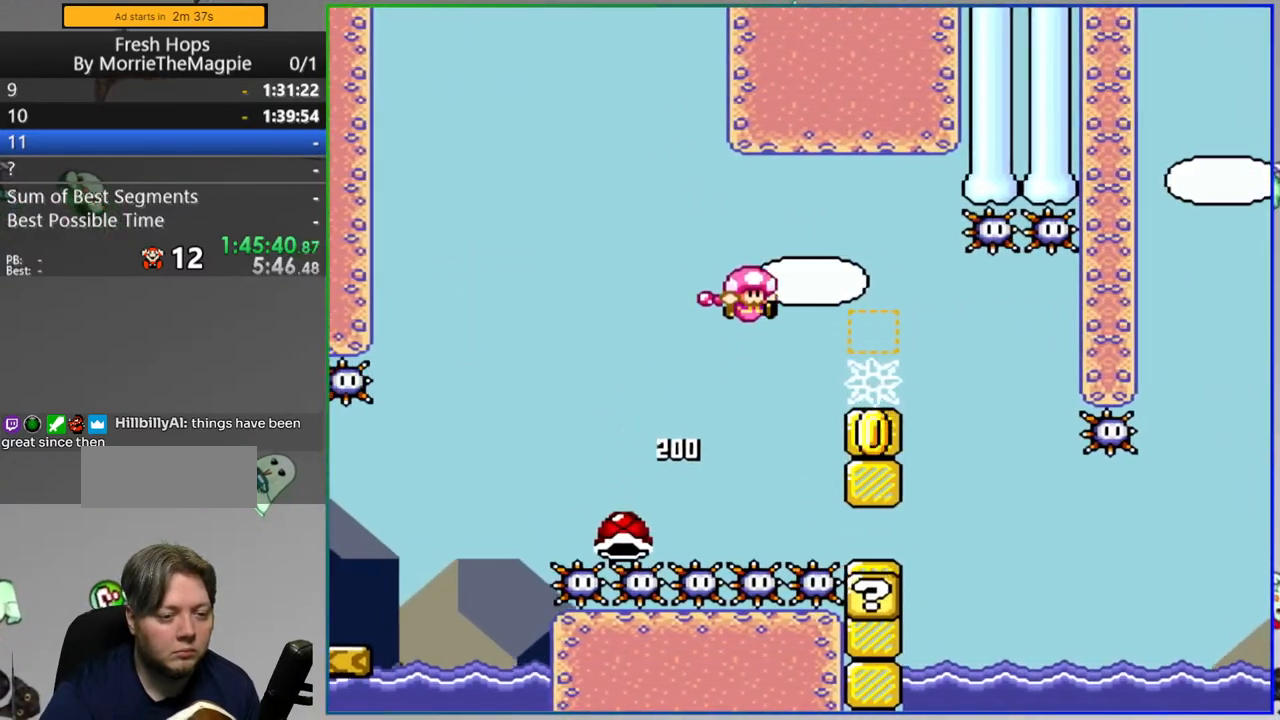
{"buttons": ["B", "Y"], "events": [[333, "DPAD_RIGHT", "down"], [450, "DPAD_RIGHT", "up"]]}
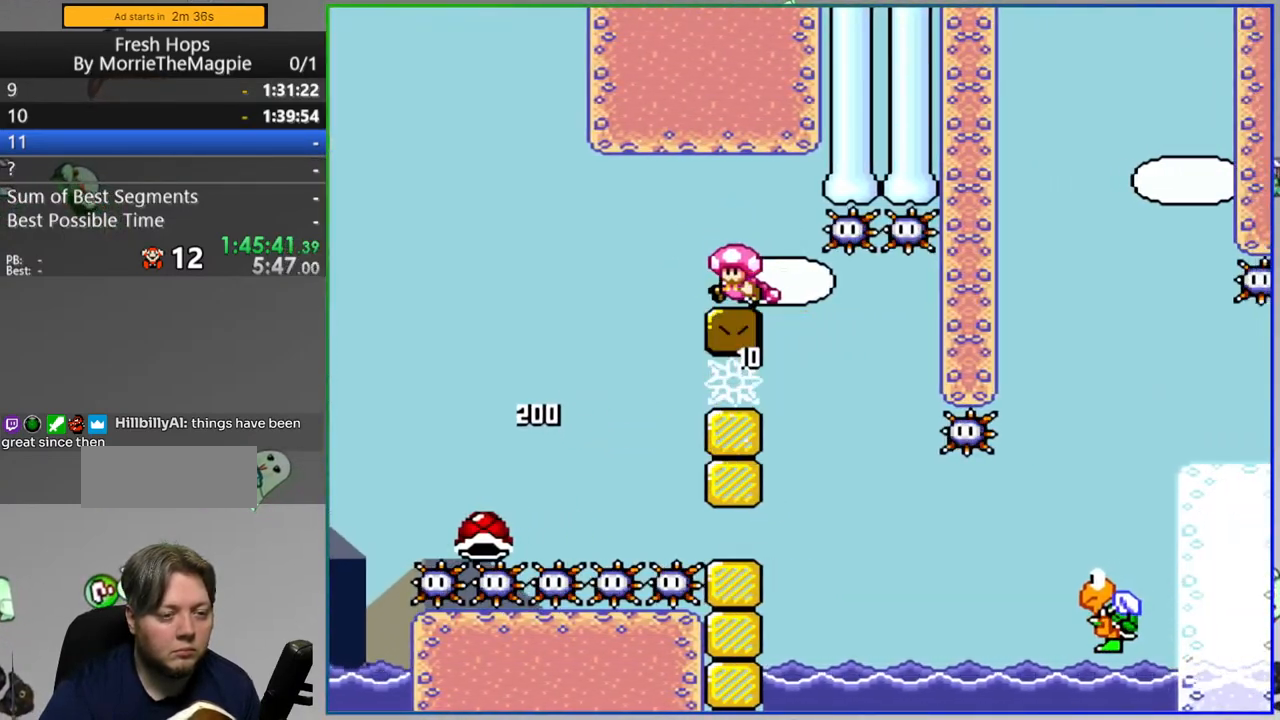
{"buttons": ["Y", "DPAD_RIGHT"], "events": [[33, "DPAD_RIGHT", "down"], [167, "DPAD_RIGHT", "up"], [250, "DPAD_RIGHT", "down"], [267, "B", "up"]]}
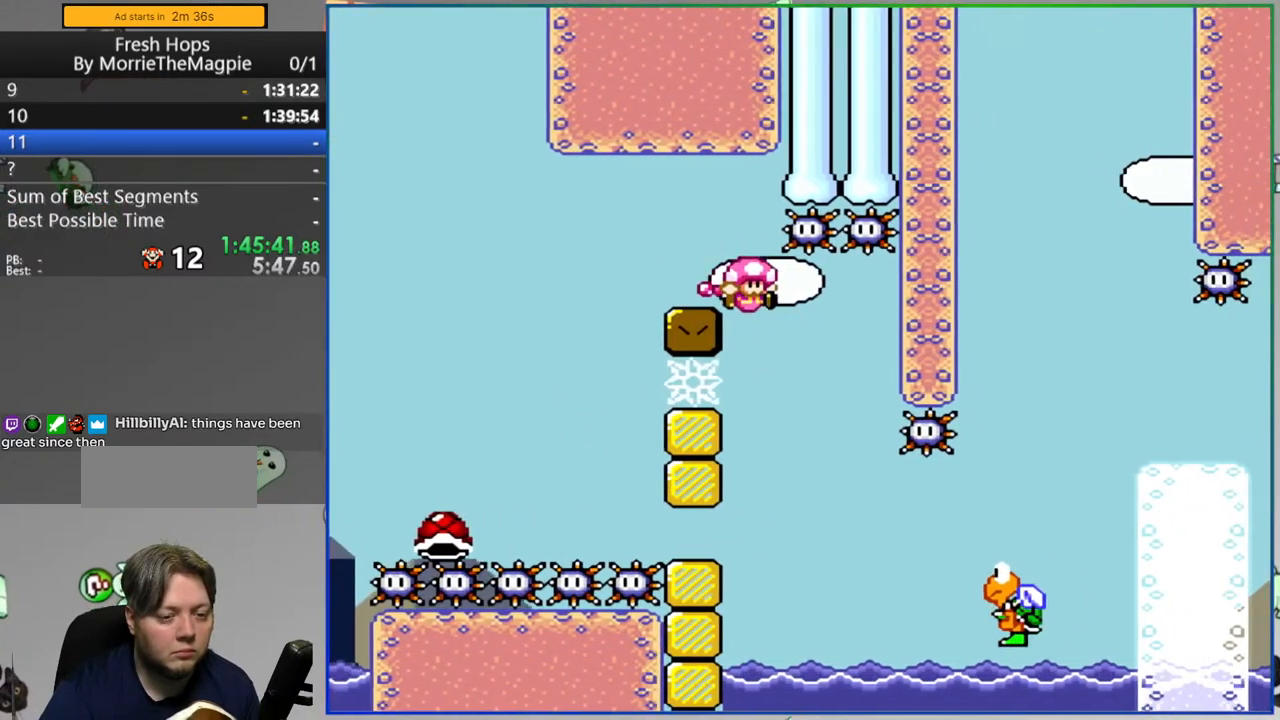
{"buttons": ["Y", "DPAD_RIGHT"], "events": [[133, "B", "down"], [367, "B", "up"]]}
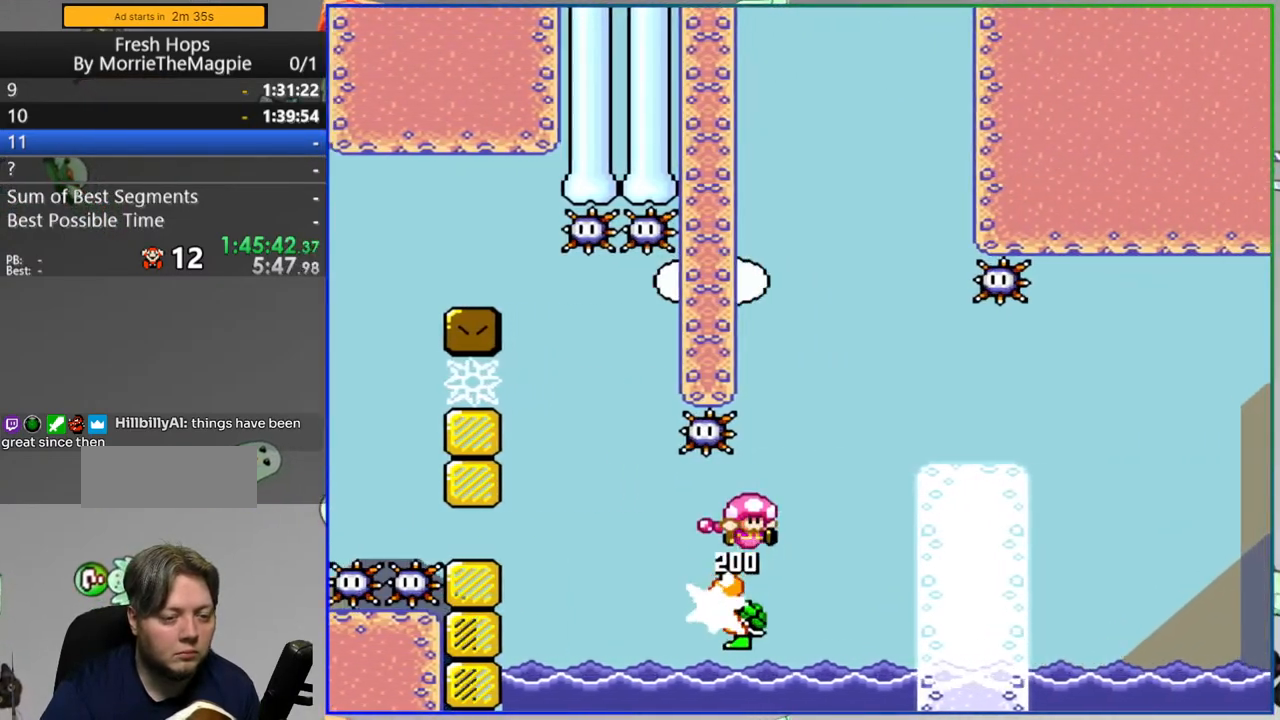
{"buttons": ["Y", "DPAD_RIGHT"], "events": [[300, "B", "down"], [383, "B", "up"]]}
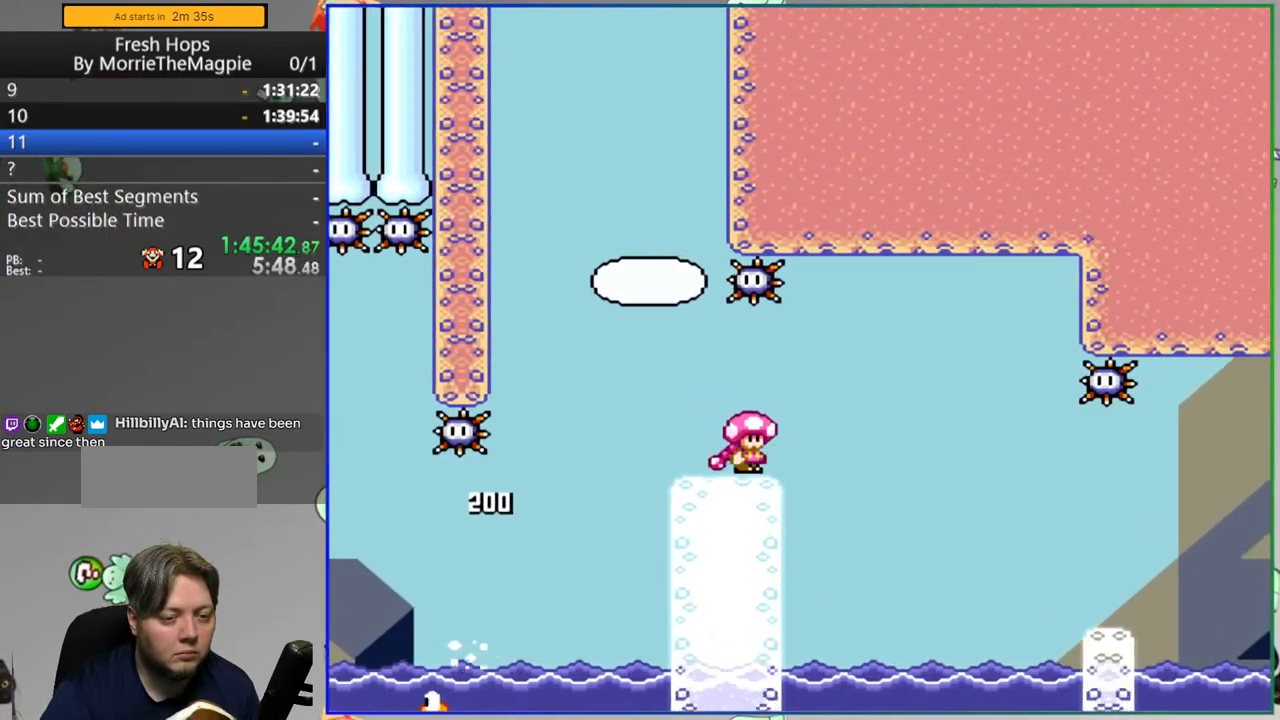
{"buttons": ["Y", "DPAD_RIGHT"], "events": [[100, "DPAD_RIGHT", "up"], [233, "DPAD_UP", "down"], [250, "DPAD_RIGHT", "down"], [267, "DPAD_UP", "up"]]}
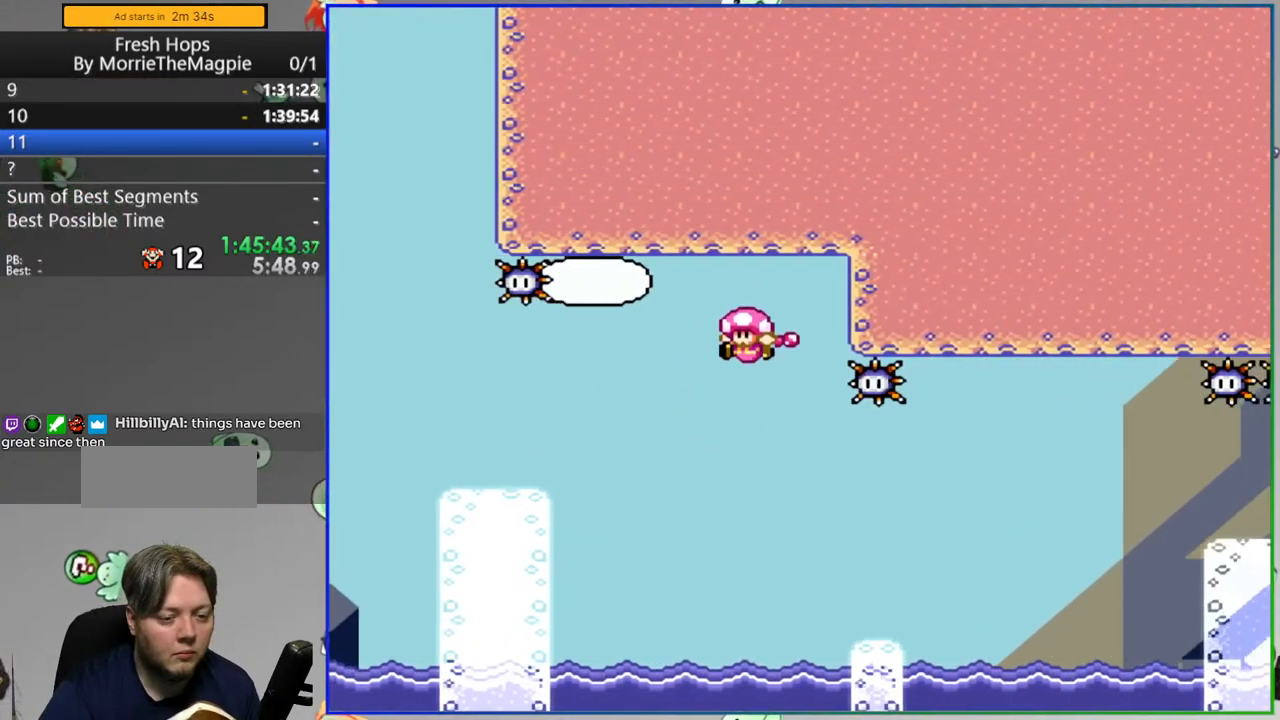
{"buttons": ["A", "Y", "DPAD_RIGHT"], "events": [[117, "A", "down"], [350, "A", "up"], [433, "A", "down"]]}
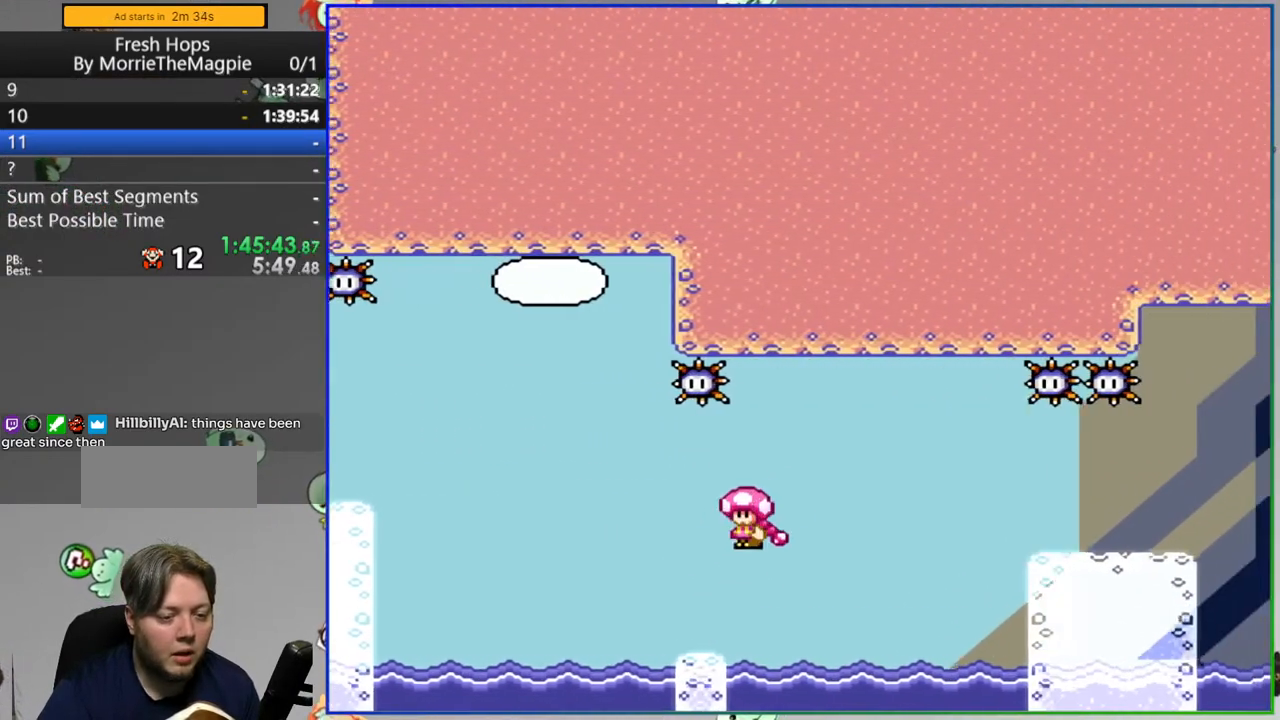
{"buttons": ["Y", "DPAD_RIGHT"], "events": [[283, "A", "up"]]}
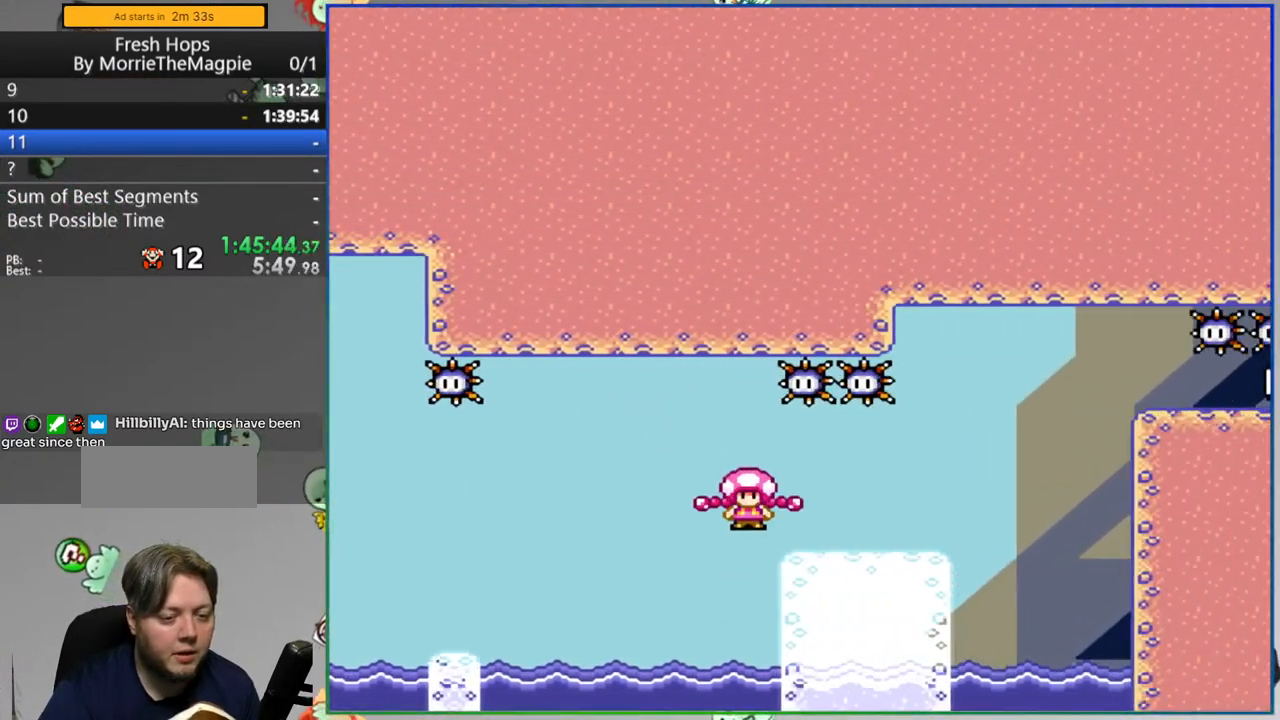
{"buttons": ["A", "Y"], "events": [[33, "A", "down"], [350, "A", "up"], [417, "A", "down"], [500, "DPAD_RIGHT", "up"]]}
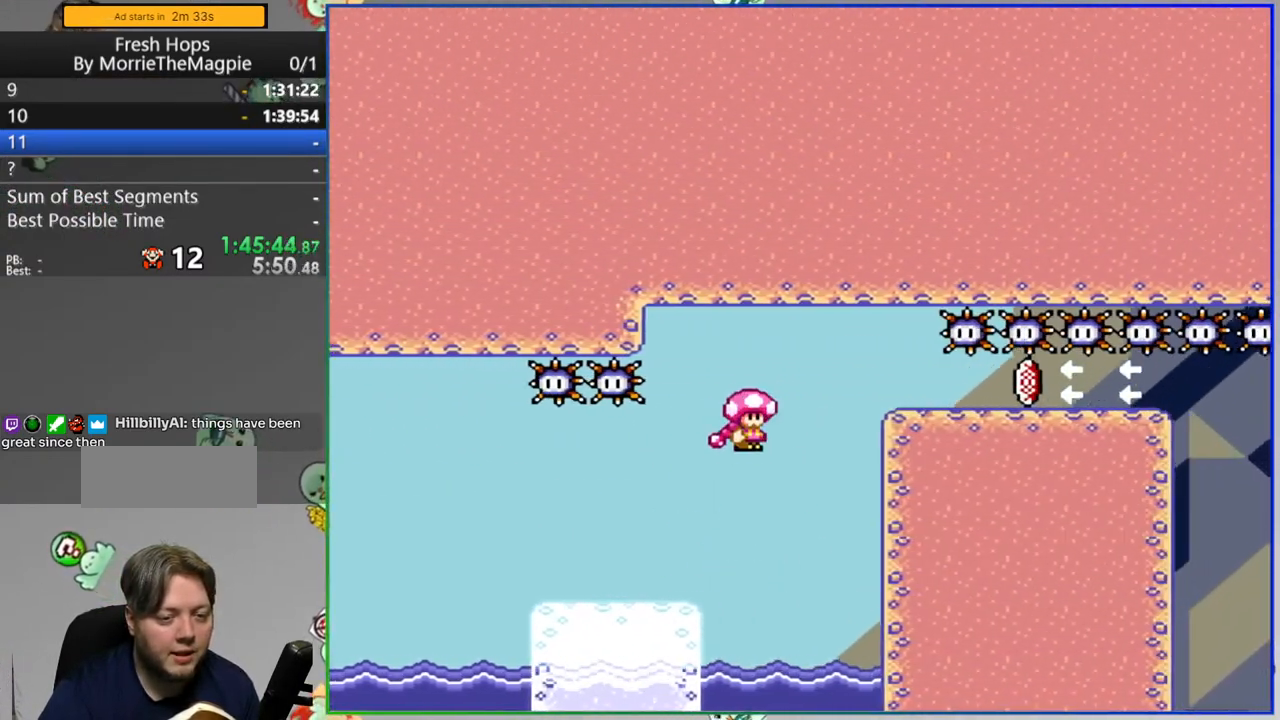
{"buttons": ["A", "Y"], "events": []}
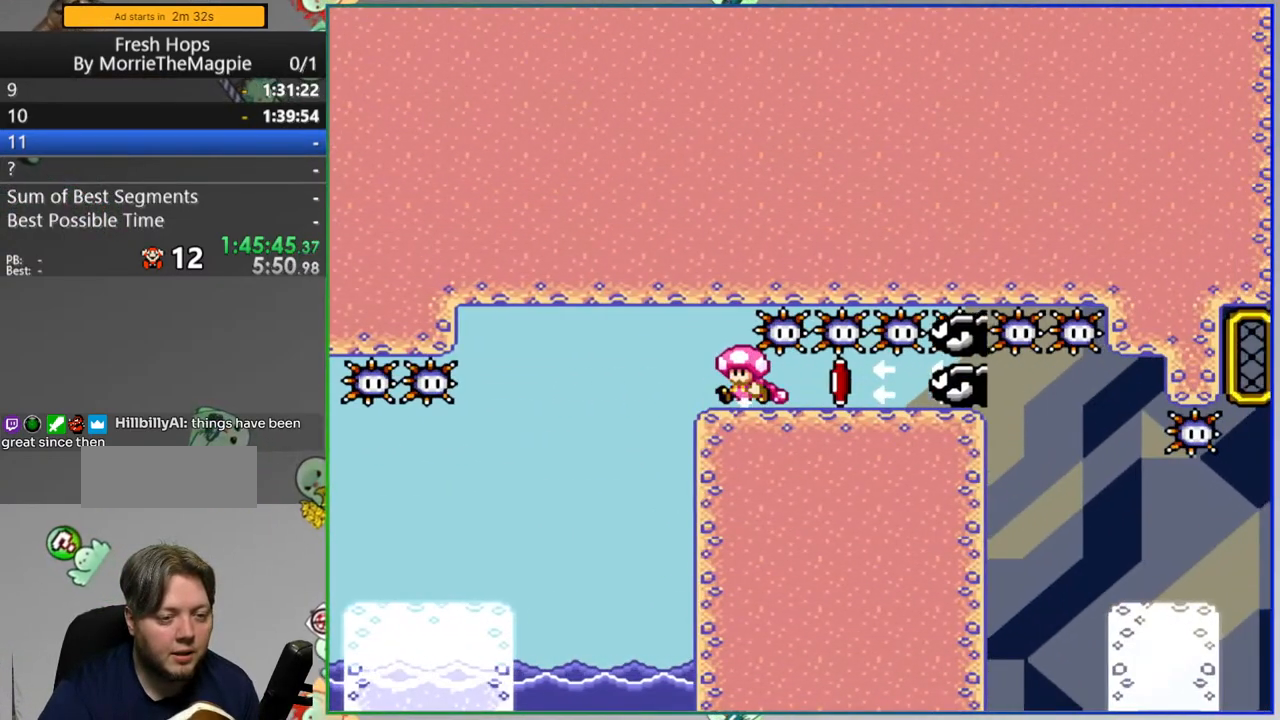
{"buttons": ["Y", "DPAD_RIGHT"], "events": [[317, "DPAD_RIGHT", "down"], [367, "A", "up"]]}
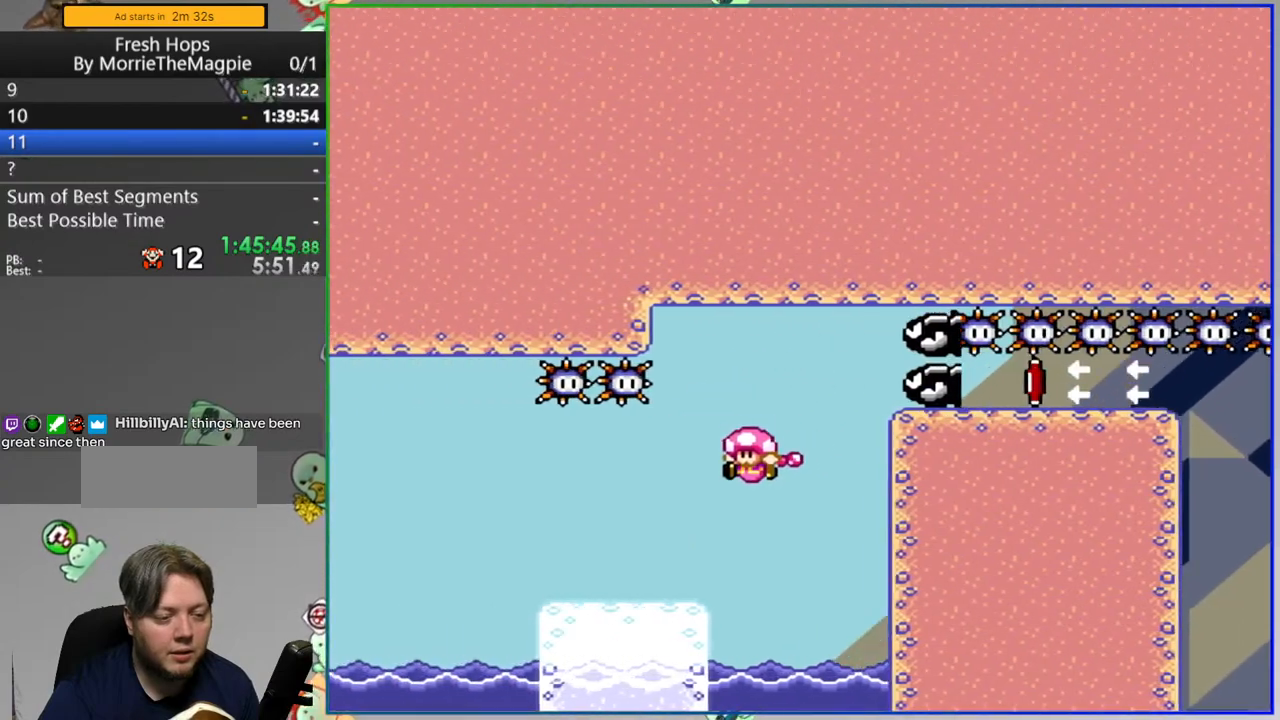
{"buttons": ["B", "Y", "DPAD_RIGHT"], "events": [[133, "B", "down"]]}
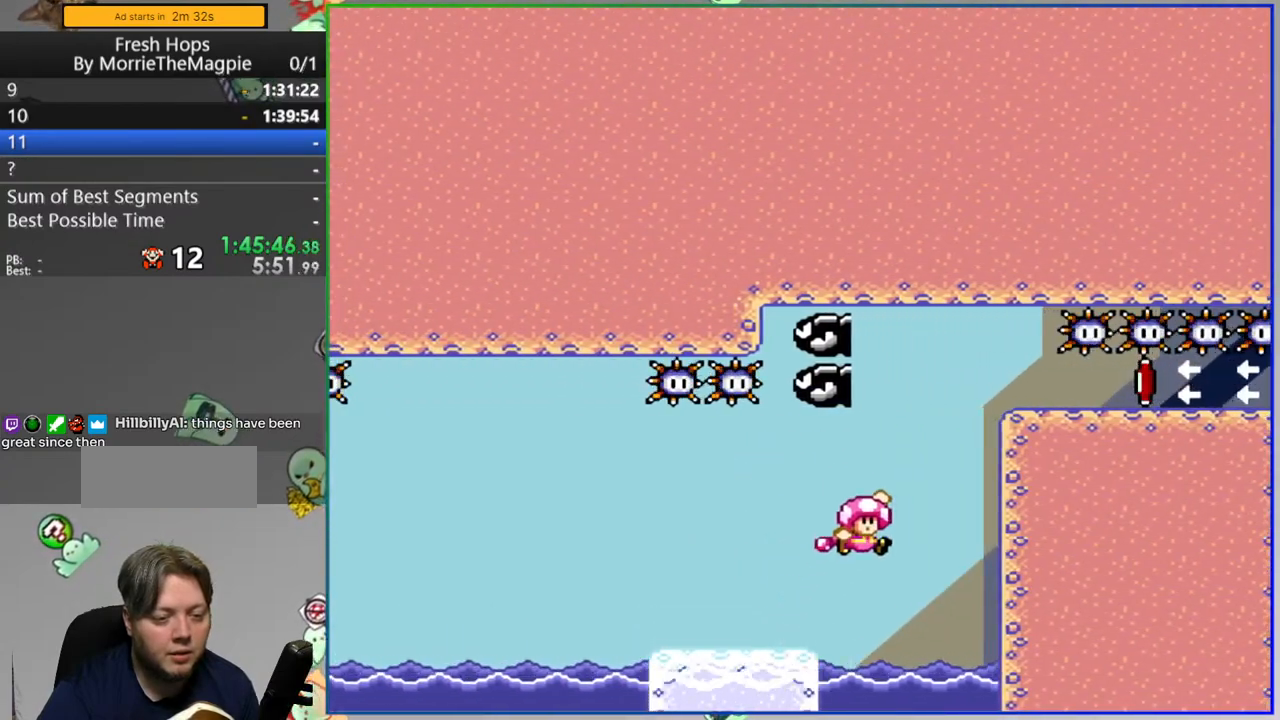
{"buttons": ["B", "Y", "DPAD_RIGHT"], "events": []}
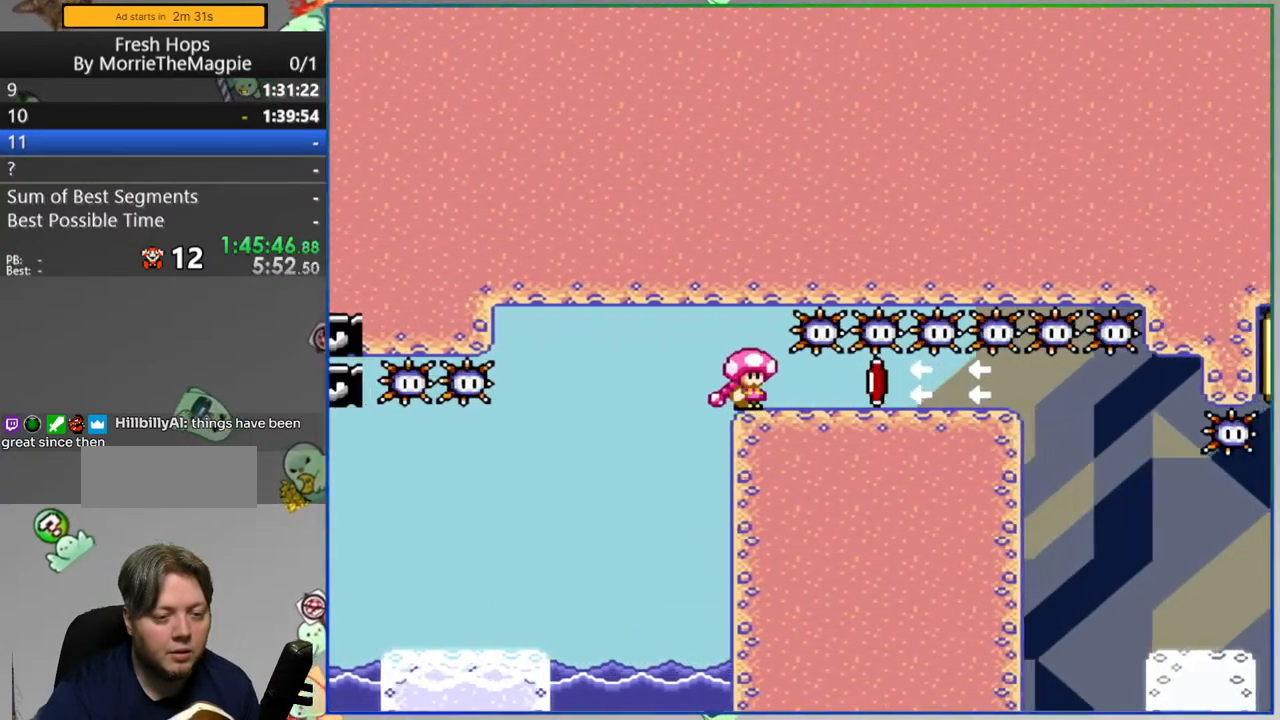
{"buttons": ["Y", "DPAD_RIGHT"], "events": [[267, "B", "up"]]}
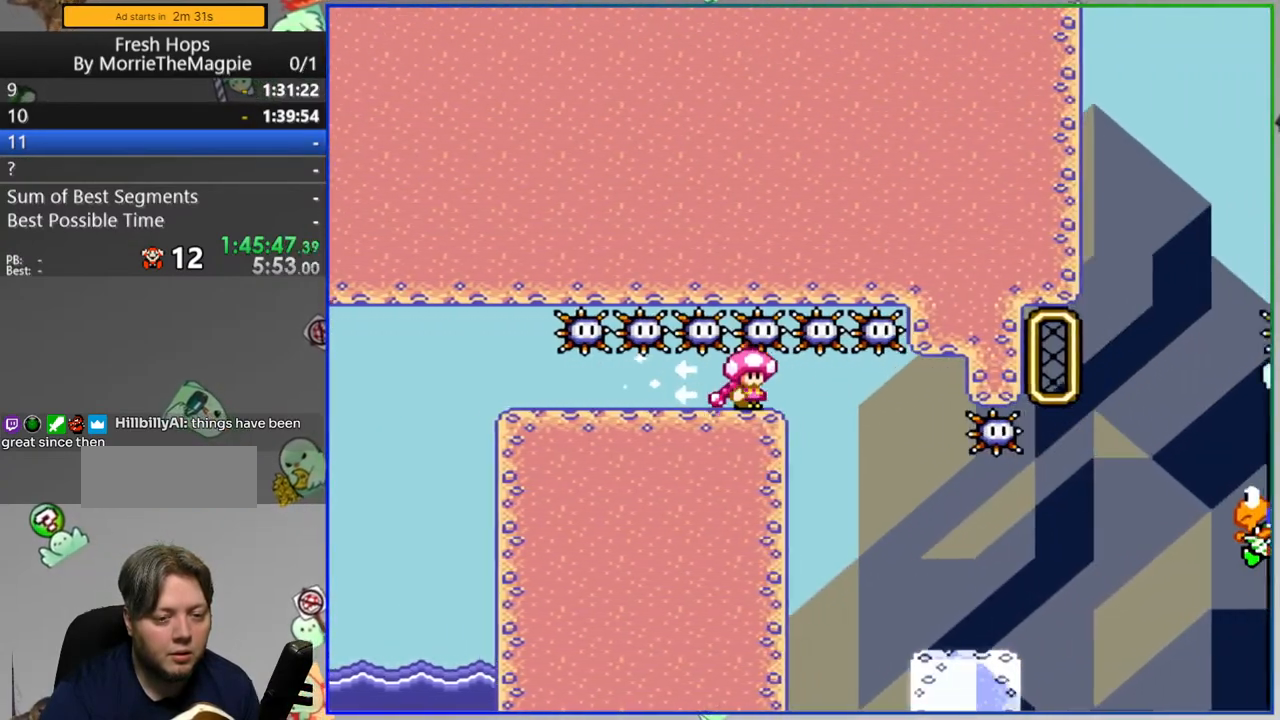
{"buttons": ["B", "Y"], "events": [[233, "B", "down"], [450, "DPAD_RIGHT", "up"]]}
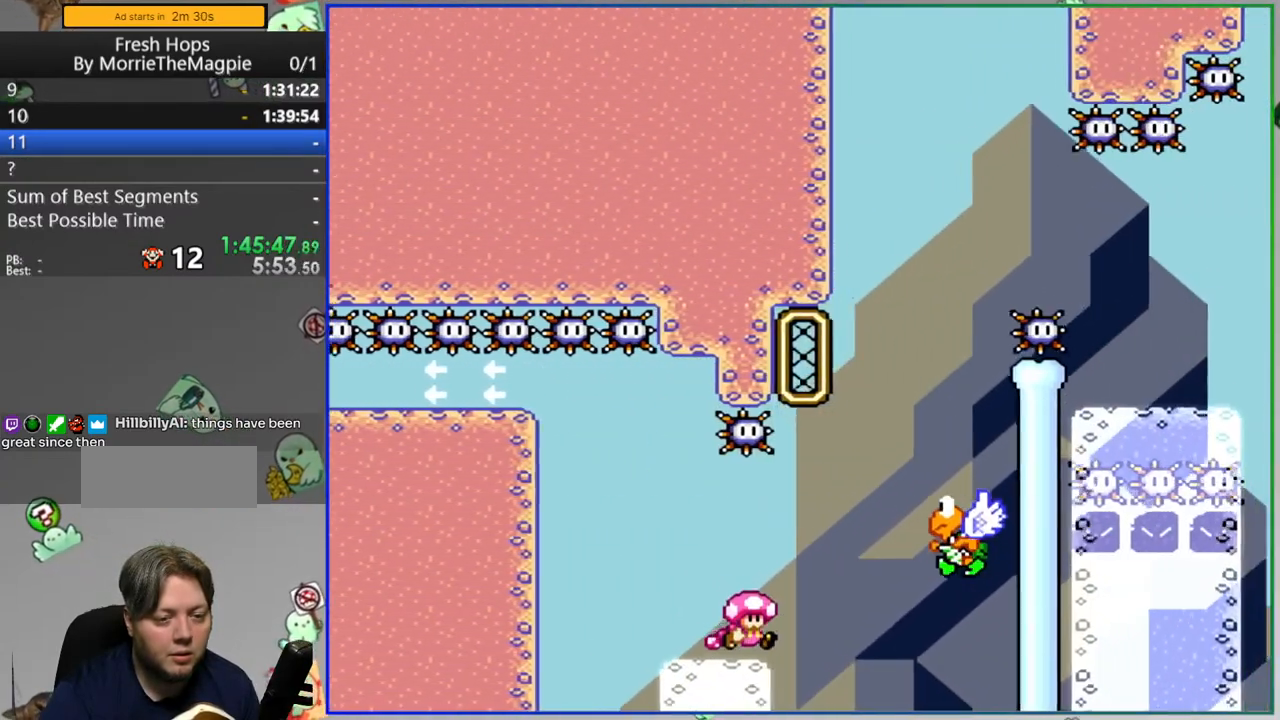
{"buttons": ["B", "Y", "DPAD_RIGHT"], "events": [[100, "B", "up"], [317, "B", "down"], [333, "DPAD_RIGHT", "down"]]}
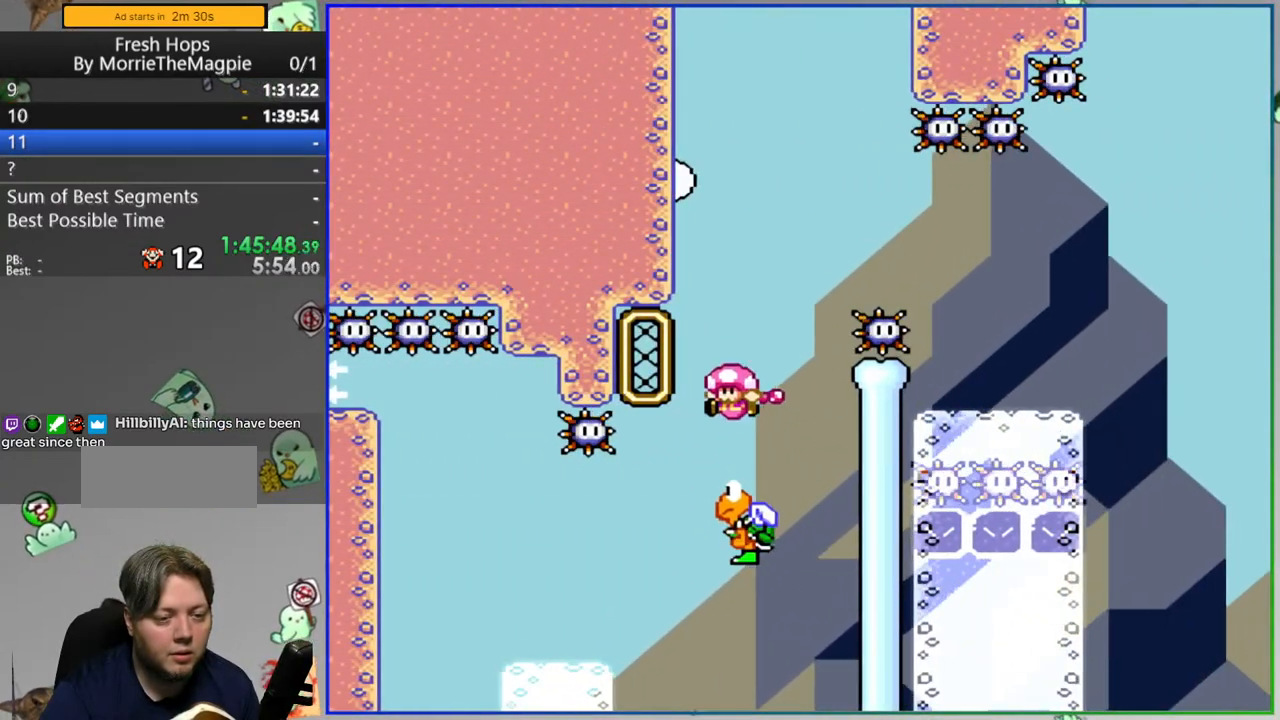
{"buttons": ["B", "Y", "DPAD_RIGHT"], "events": []}
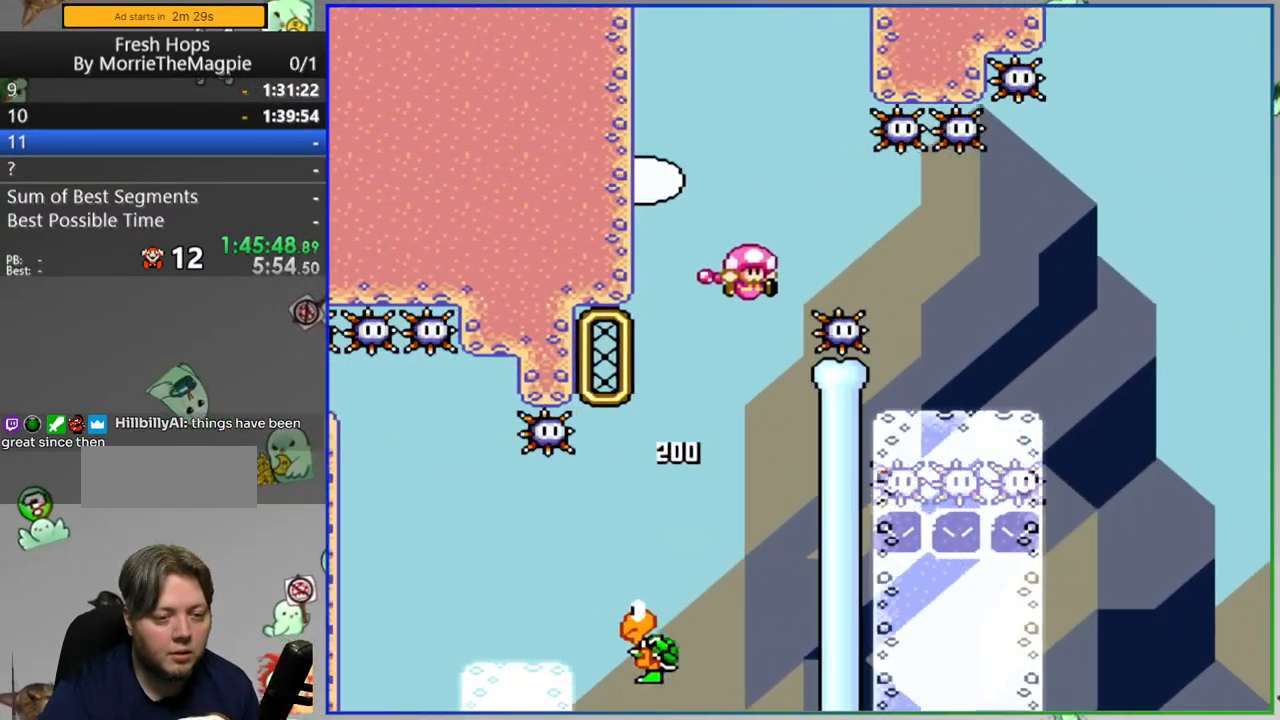
{"buttons": ["B", "Y", "DPAD_RIGHT"], "events": [[83, "B", "up"], [283, "B", "down"]]}
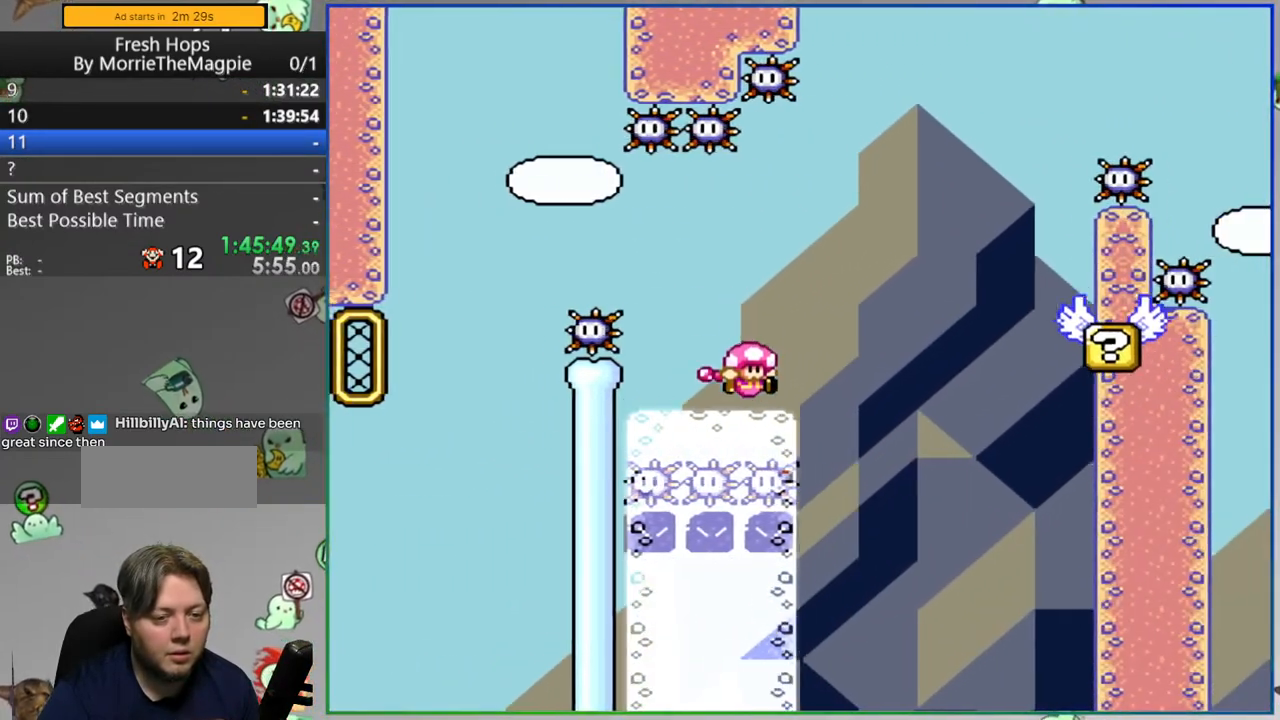
{"buttons": ["B", "Y"], "events": [[117, "DPAD_RIGHT", "up"]]}
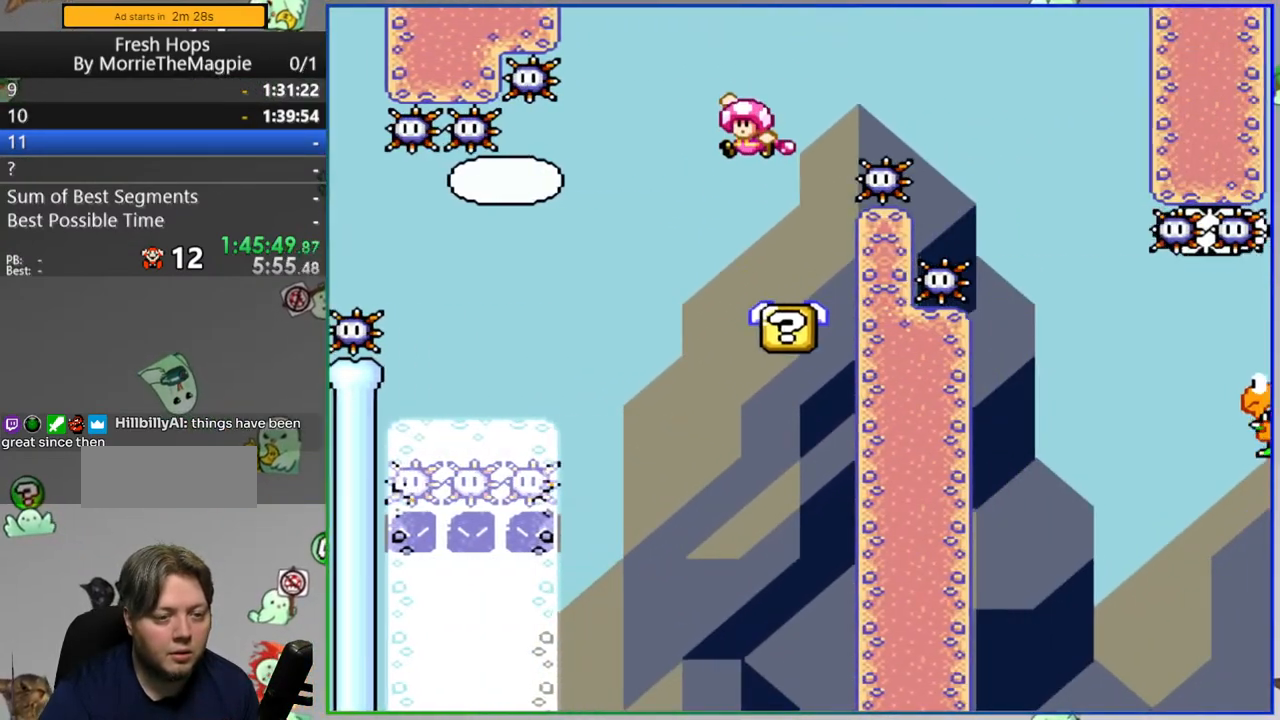
{"buttons": ["Y", "DPAD_RIGHT"], "events": [[50, "DPAD_RIGHT", "down"], [83, "B", "up"], [133, "DPAD_RIGHT", "up"], [400, "DPAD_RIGHT", "down"]]}
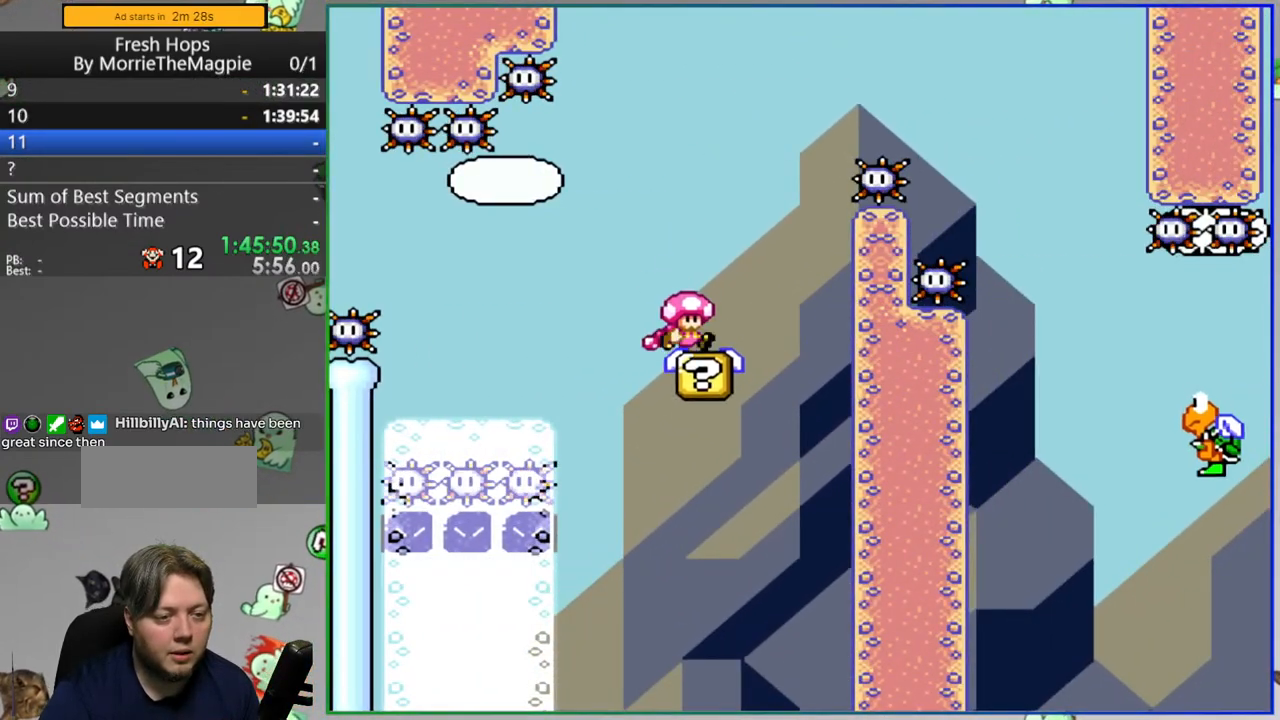
{"buttons": ["B", "Y", "DPAD_RIGHT"], "events": [[183, "B", "down"]]}
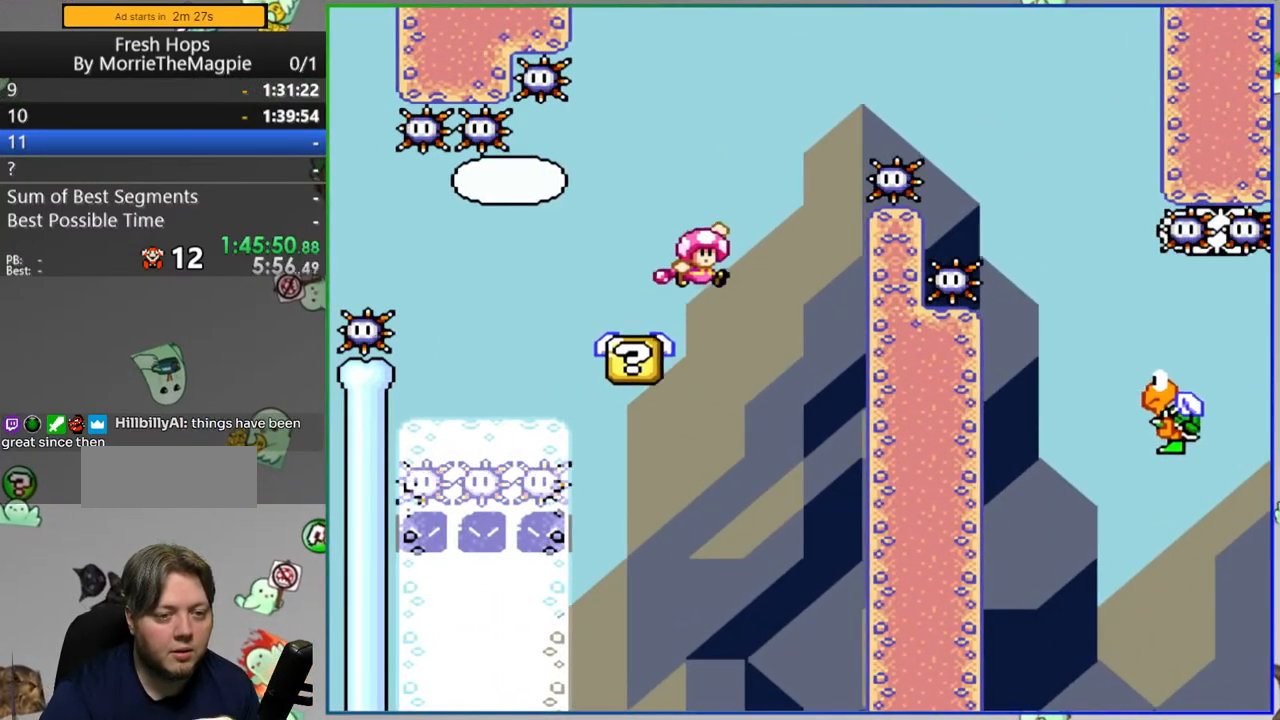
{"buttons": ["Y", "DPAD_RIGHT"], "events": [[283, "B", "up"], [317, "DPAD_RIGHT", "up"], [500, "DPAD_RIGHT", "down"]]}
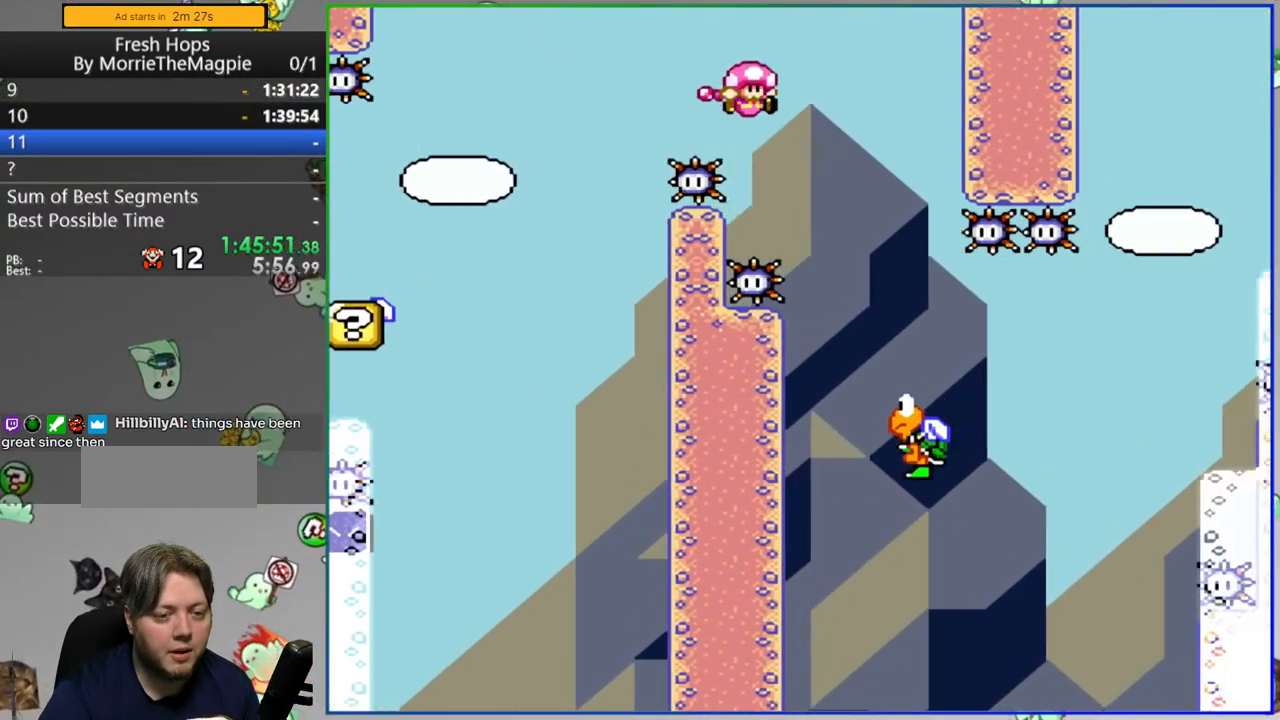
{"buttons": ["B", "Y", "DPAD_RIGHT"], "events": [[200, "B", "down"]]}
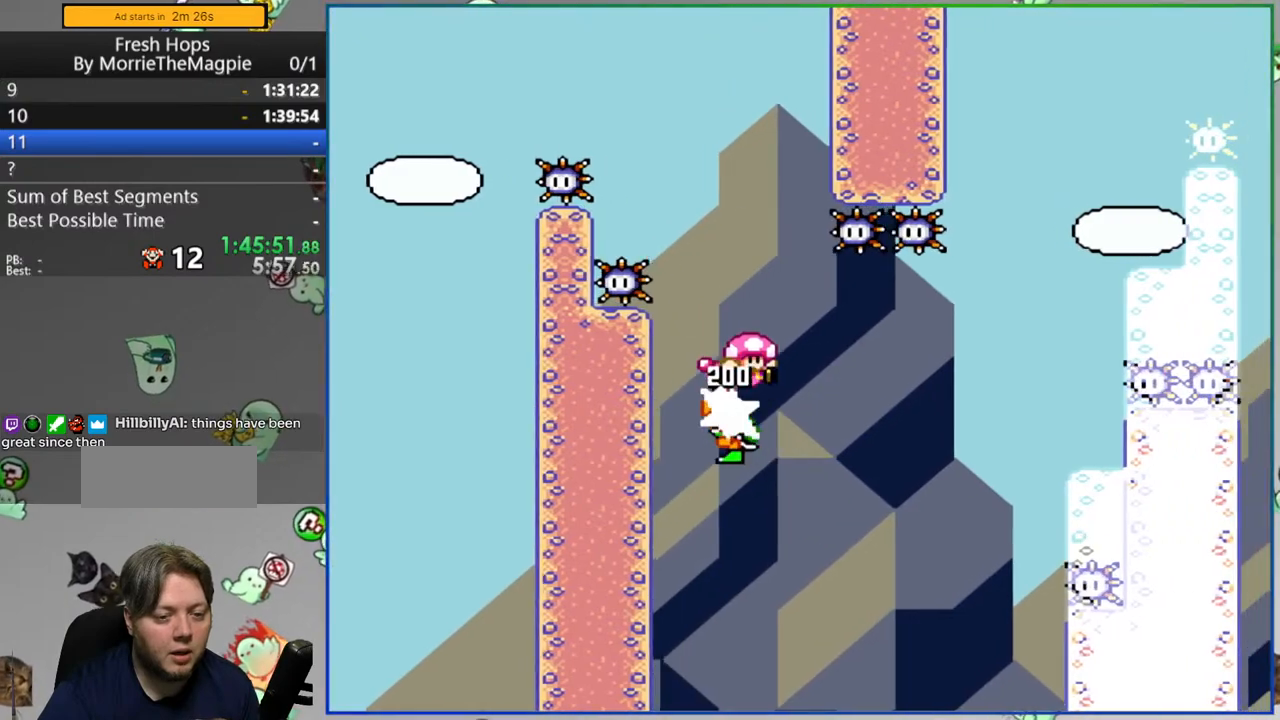
{"buttons": [], "events": [[383, "B", "up"], [433, "DPAD_RIGHT", "up"], [433, "Y", "up"]]}
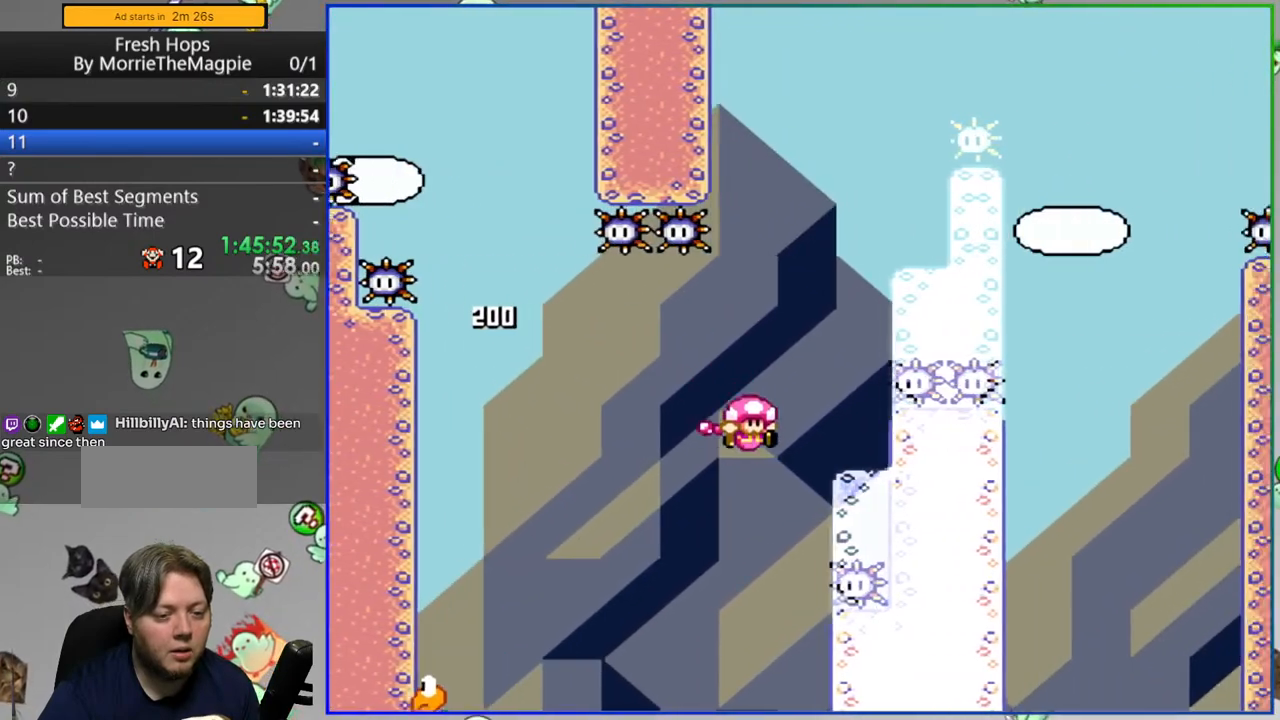
{"buttons": [], "events": [[167, "A", "down"], [267, "A", "up"], [350, "A", "down"], [450, "A", "up"]]}